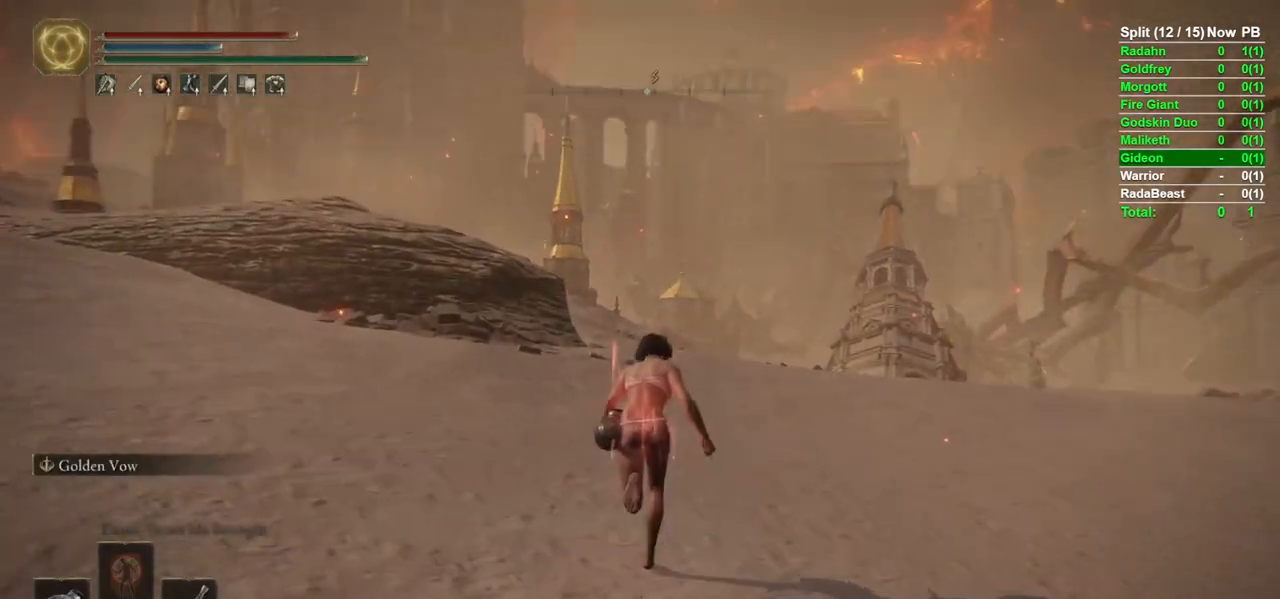
Gameplay with a controller (Xbox layout); each line is a JSON object with the inputs held at the frame after it. "events" lists button and stick changes between this image and that frame as [ms after this image, input, new state], when the widget could be followed in between.
{"buttons": ["B"], "left_stick": "up", "right_stick": "center", "events": [[283, "right_stick", "down"], [367, "right_stick", "center"]]}
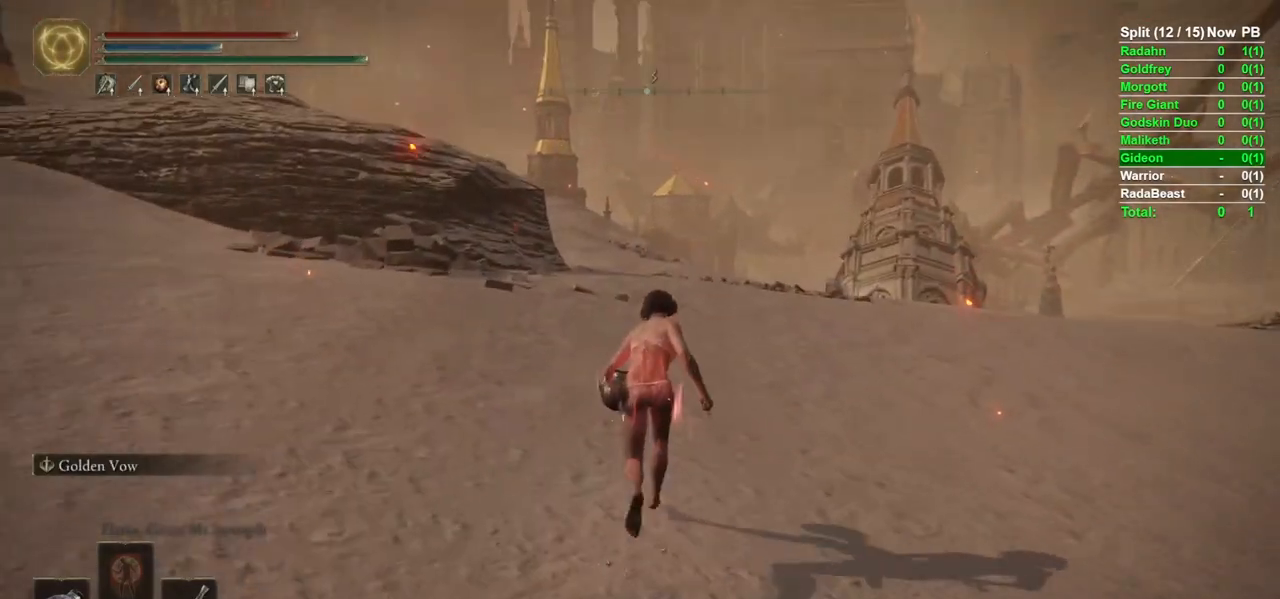
{"buttons": ["B"], "left_stick": "up", "right_stick": "center", "events": []}
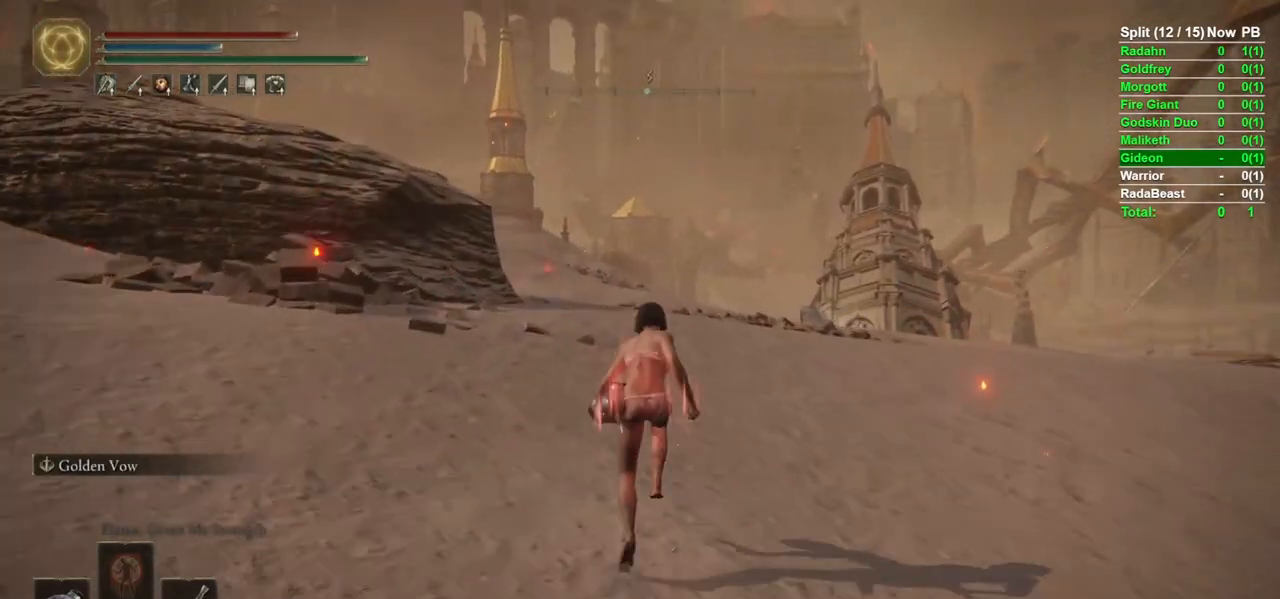
{"buttons": ["B"], "left_stick": "up", "right_stick": "center", "events": []}
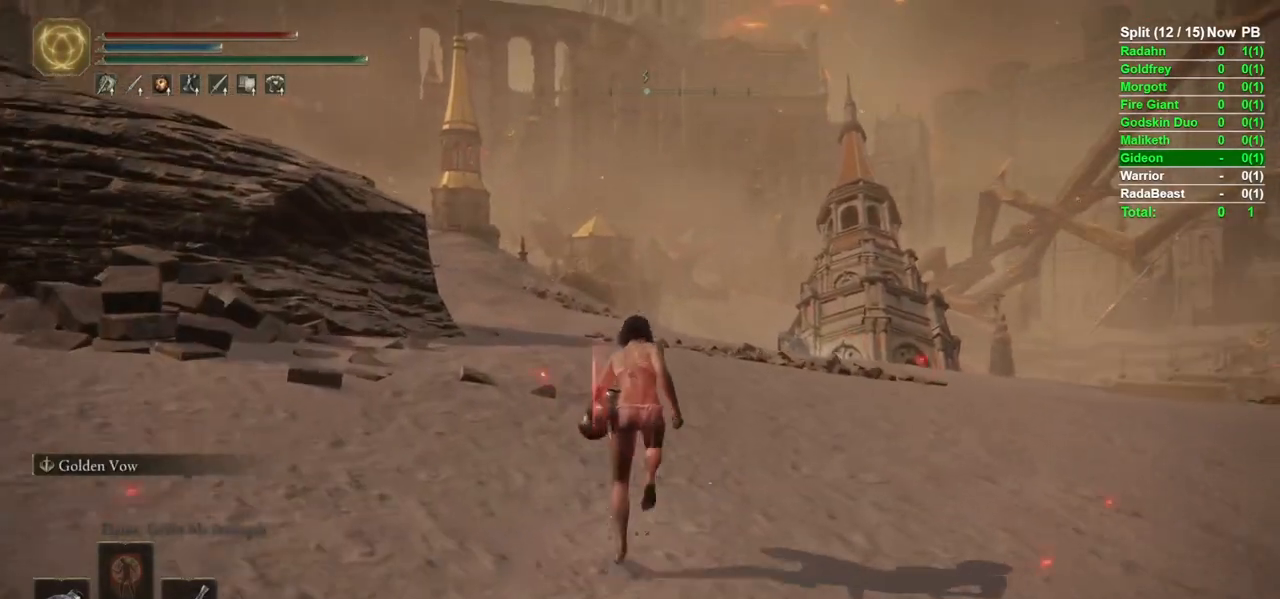
{"buttons": ["B"], "left_stick": "up", "right_stick": "center", "events": []}
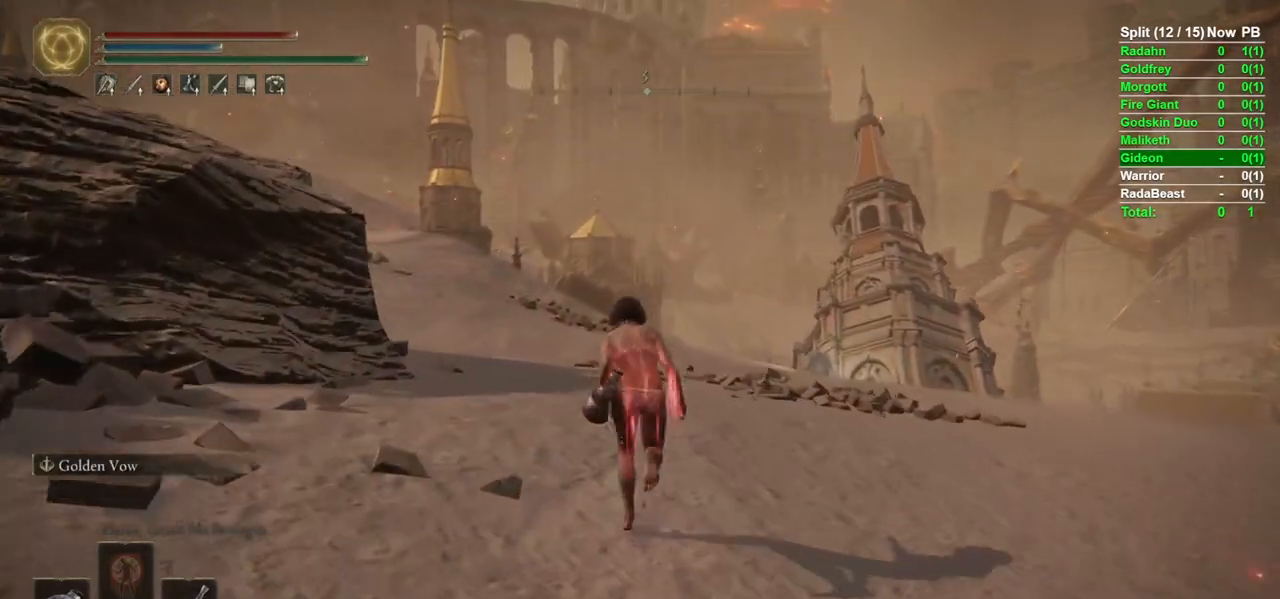
{"buttons": ["B"], "left_stick": "up", "right_stick": "center", "events": [[217, "right_stick", "right"], [333, "right_stick", "center"]]}
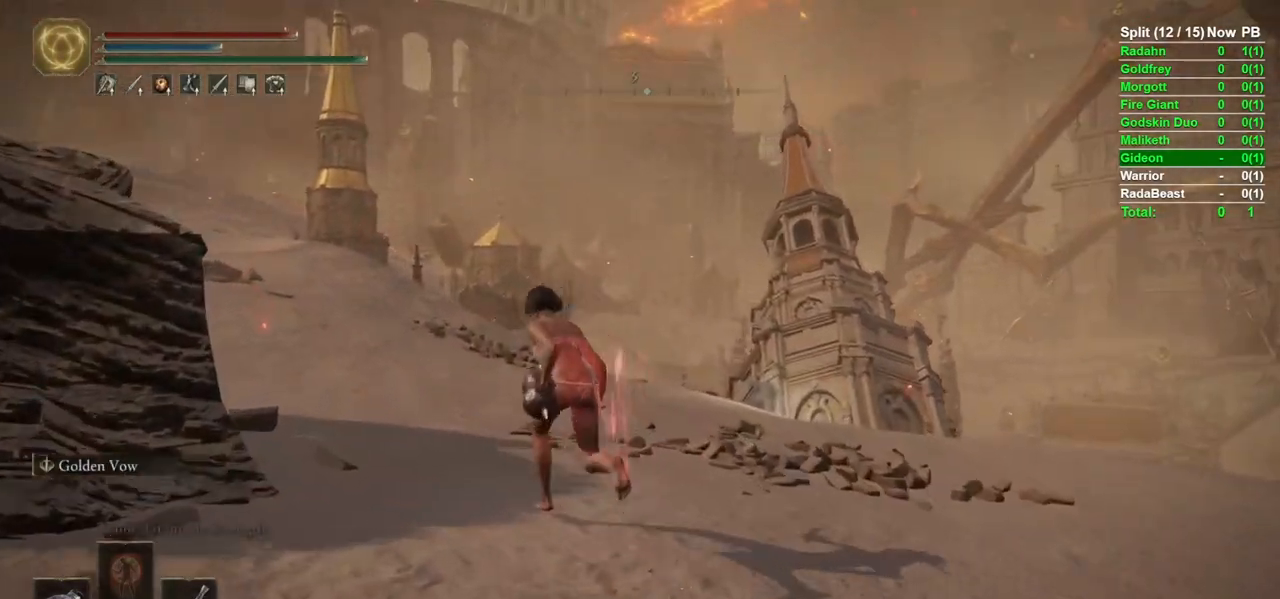
{"buttons": ["B"], "left_stick": "up", "right_stick": "center", "events": [[33, "right_stick", "left"], [233, "right_stick", "center"]]}
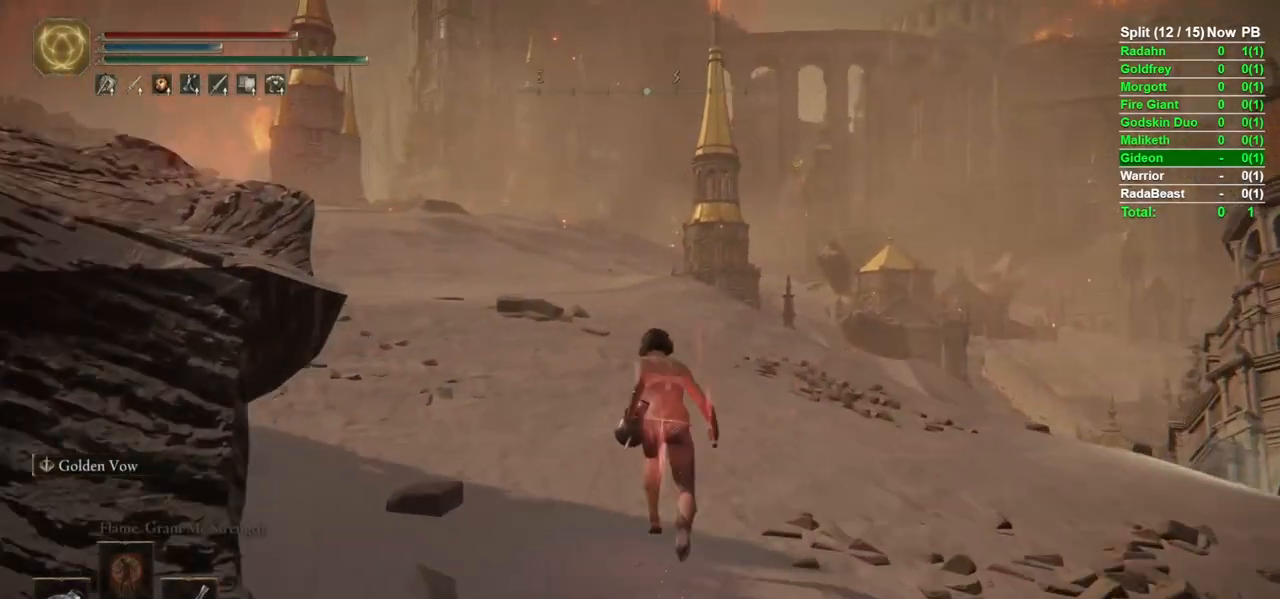
{"buttons": ["B"], "left_stick": "up", "right_stick": "down-right", "events": [[483, "right_stick", "down-right"]]}
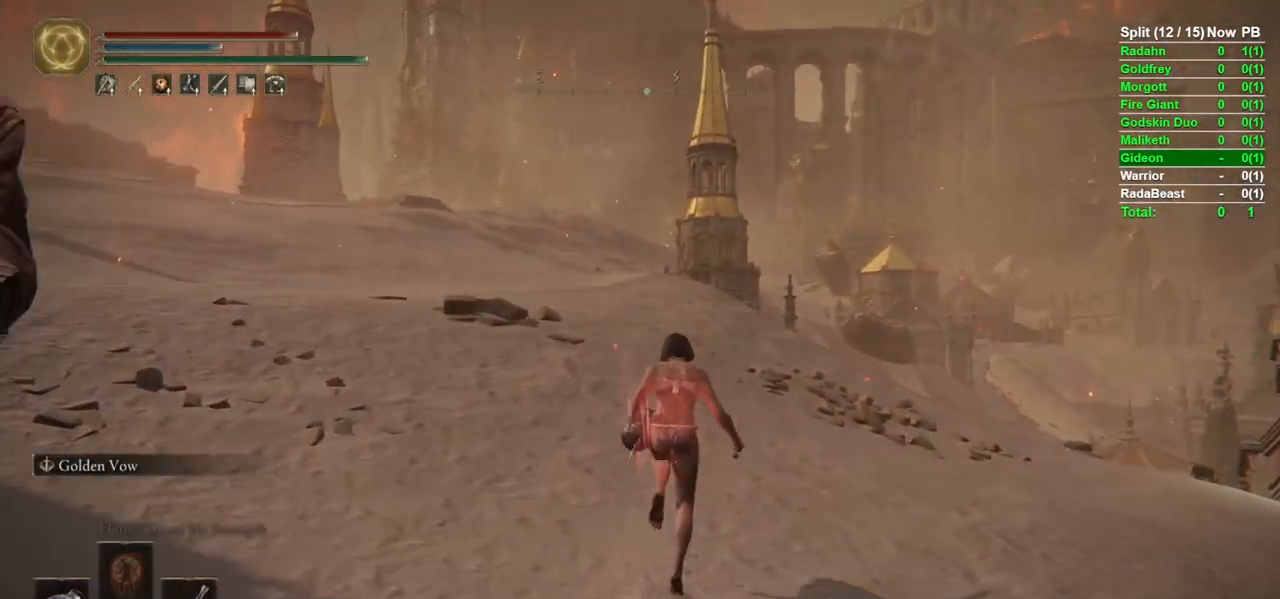
{"buttons": ["B"], "left_stick": "up", "right_stick": "down-right", "events": [[117, "right_stick", "center"], [433, "right_stick", "down-right"]]}
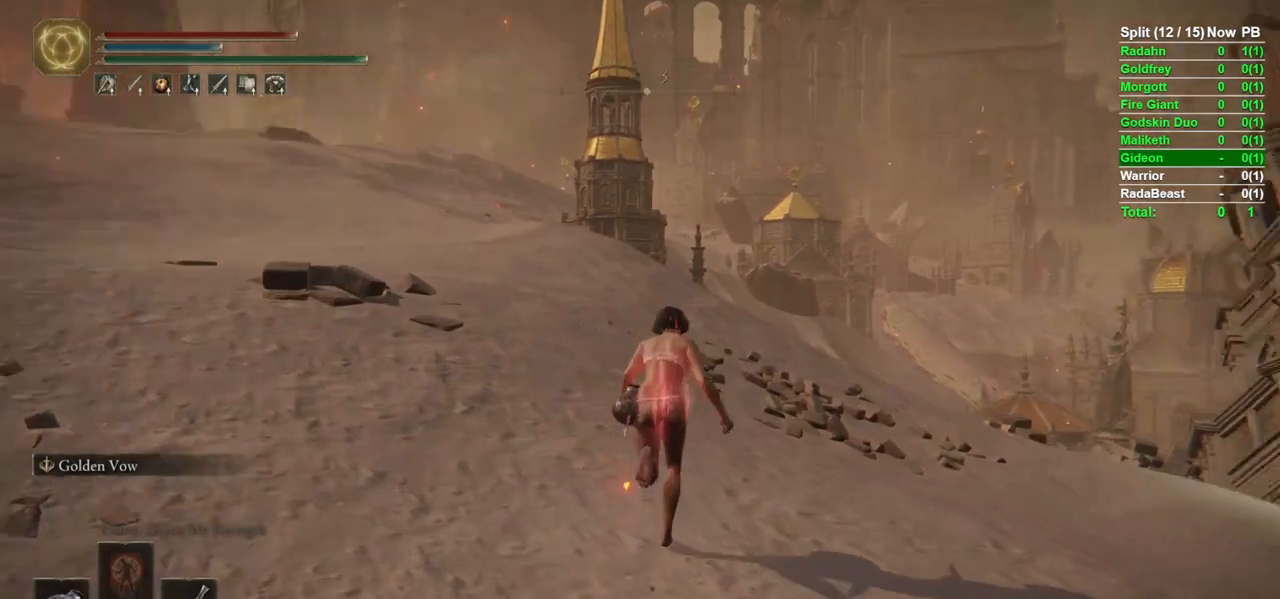
{"buttons": ["B"], "left_stick": "up", "right_stick": "center", "events": [[50, "right_stick", "center"]]}
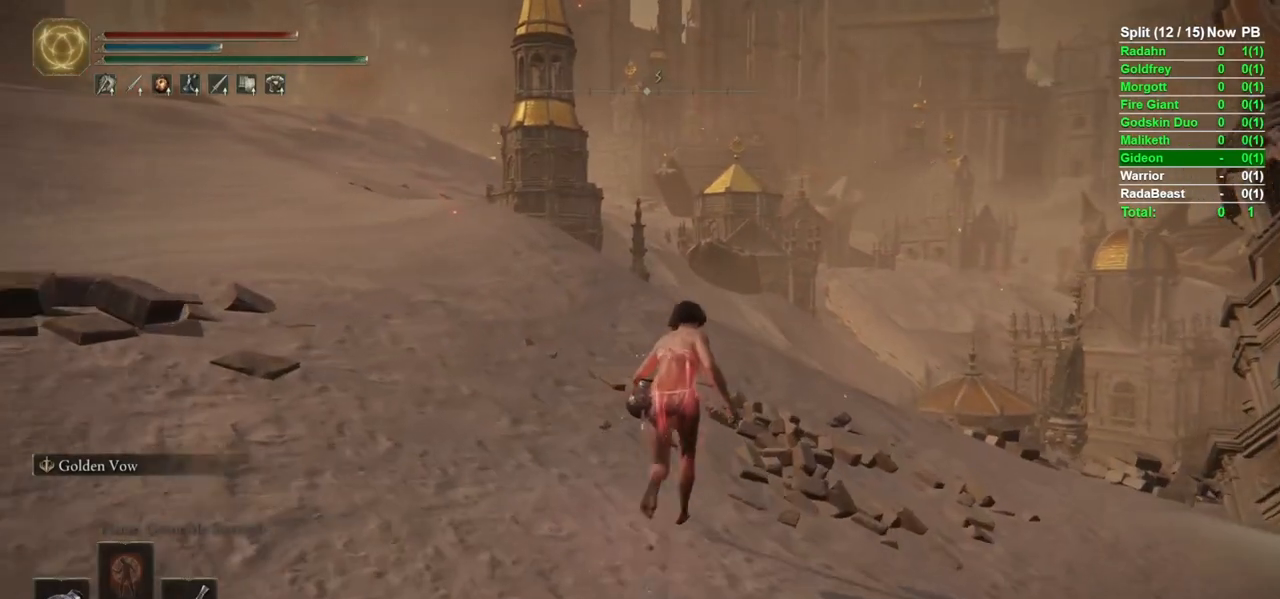
{"buttons": ["B"], "left_stick": "up", "right_stick": "center", "events": [[117, "right_stick", "down-right"], [217, "right_stick", "center"]]}
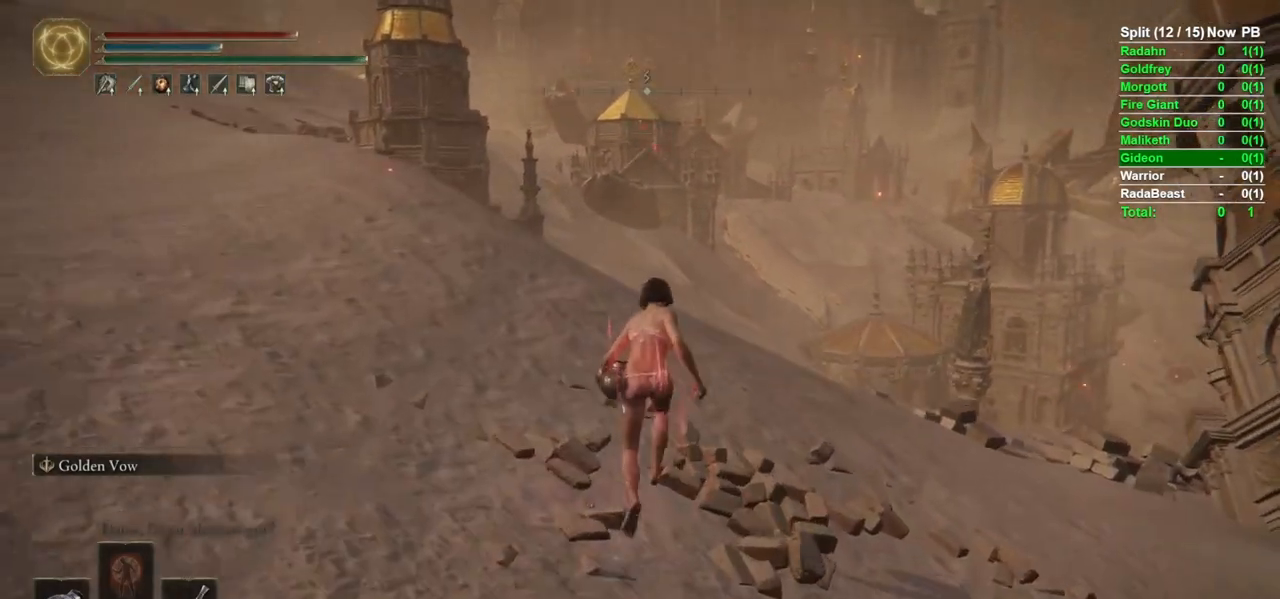
{"buttons": ["B"], "left_stick": "up", "right_stick": "center", "events": []}
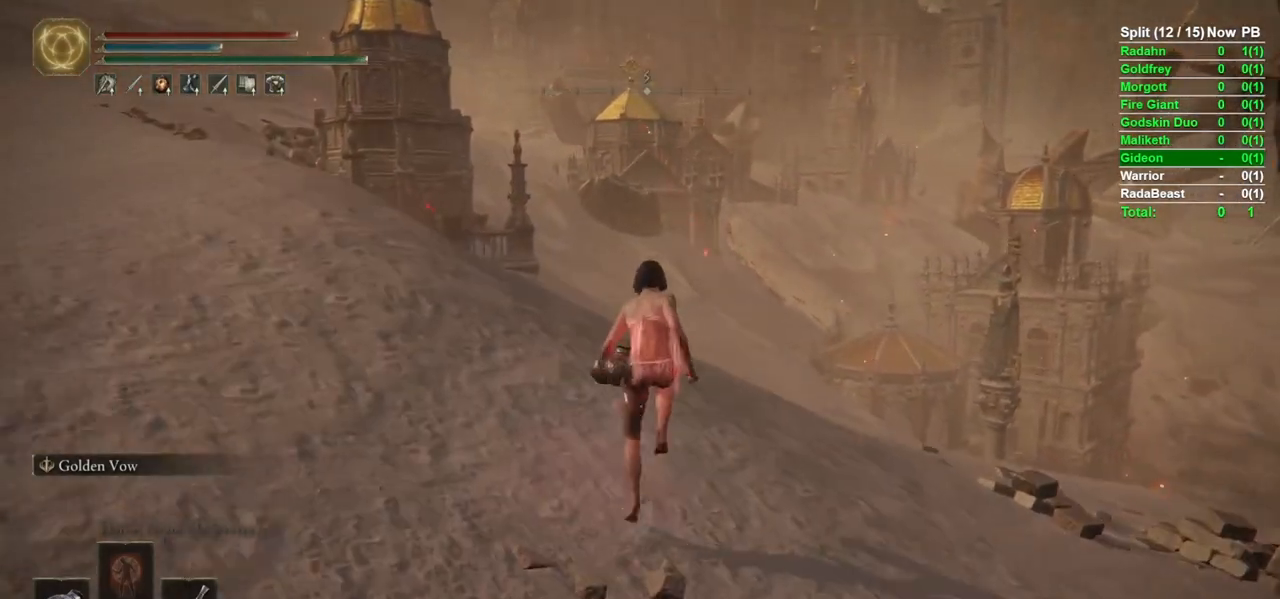
{"buttons": ["B"], "left_stick": "up", "right_stick": "center", "events": []}
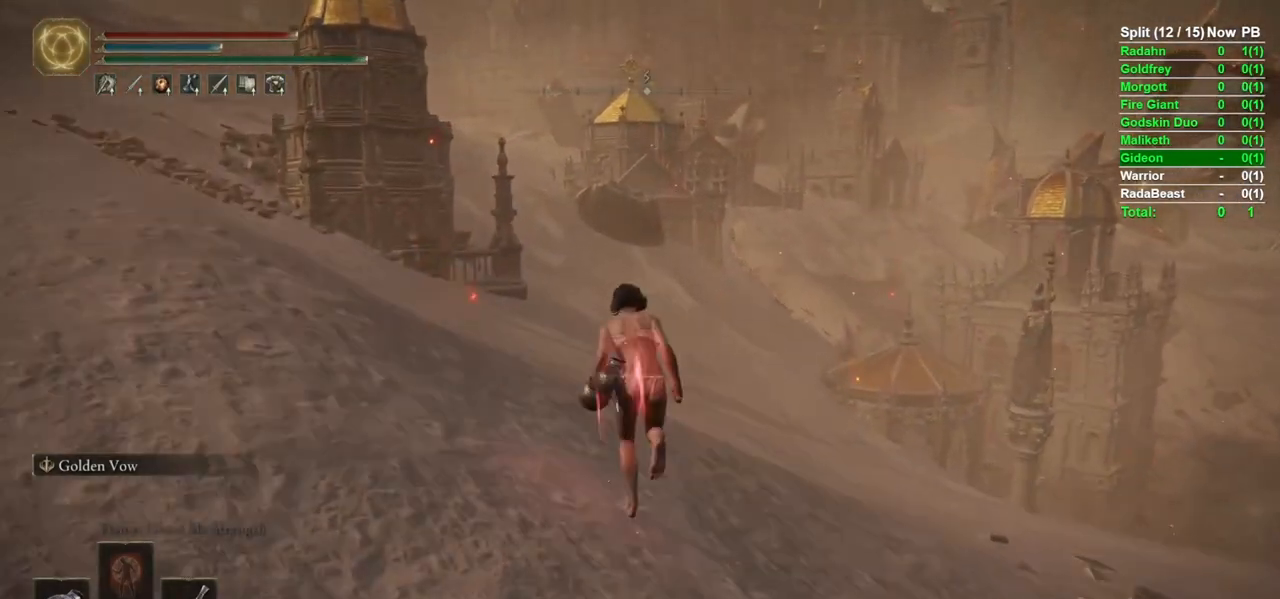
{"buttons": ["B"], "left_stick": "up", "right_stick": "center", "events": []}
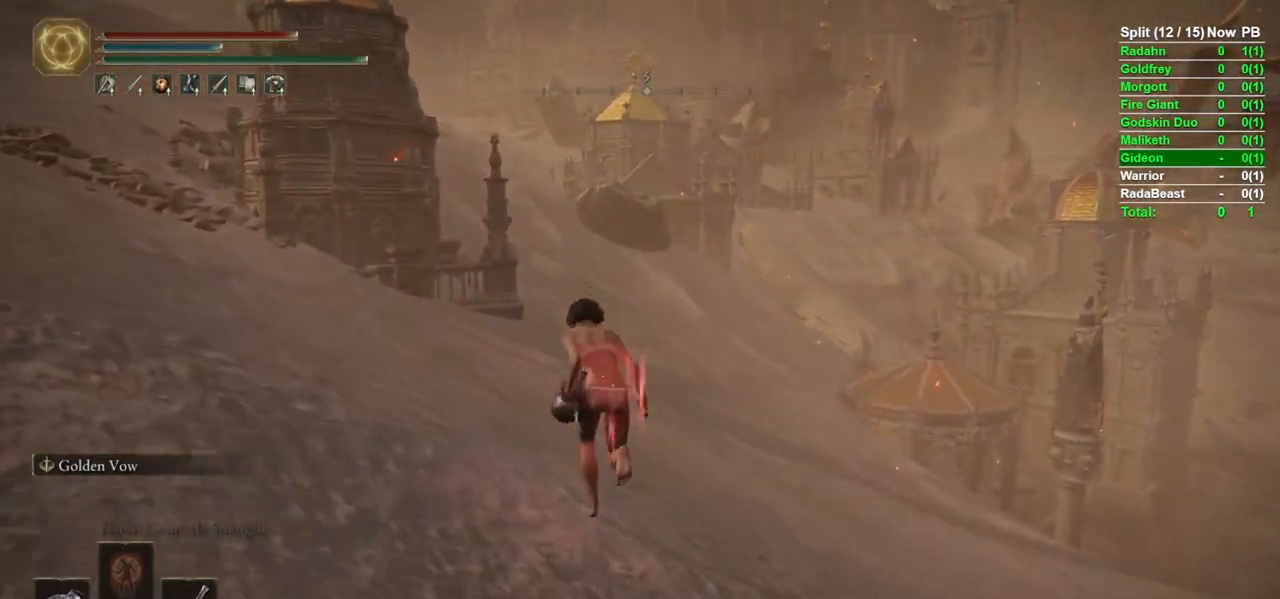
{"buttons": ["B"], "left_stick": "up", "right_stick": "center", "events": [[133, "right_stick", "up"], [267, "right_stick", "center"]]}
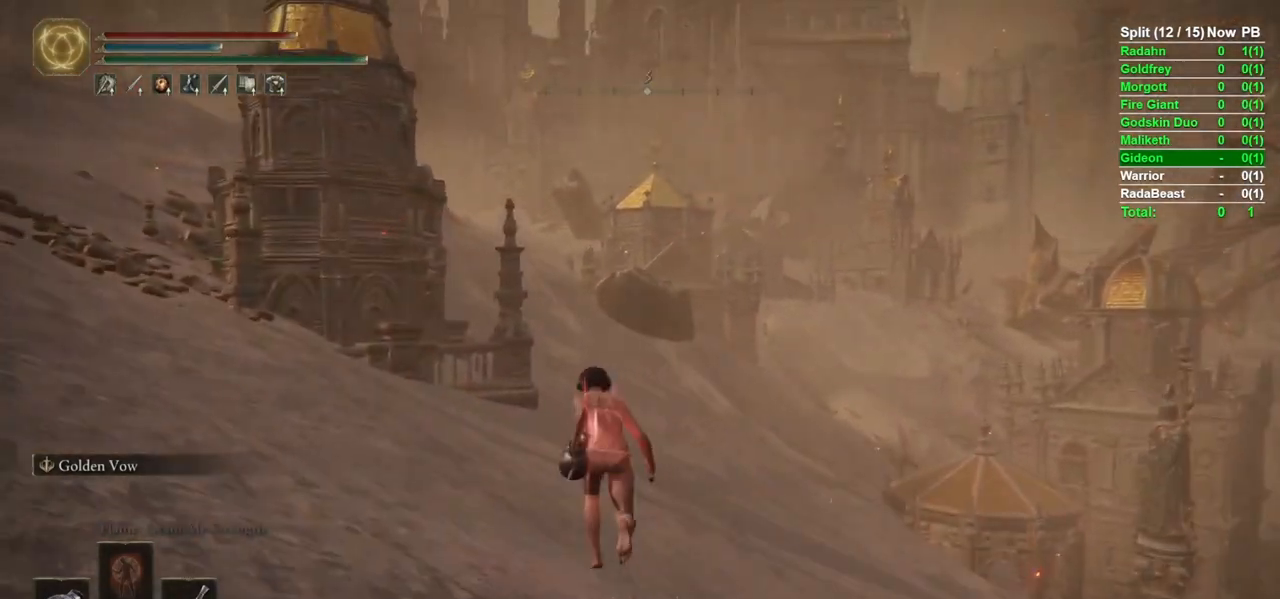
{"buttons": ["B"], "left_stick": "up", "right_stick": "center", "events": []}
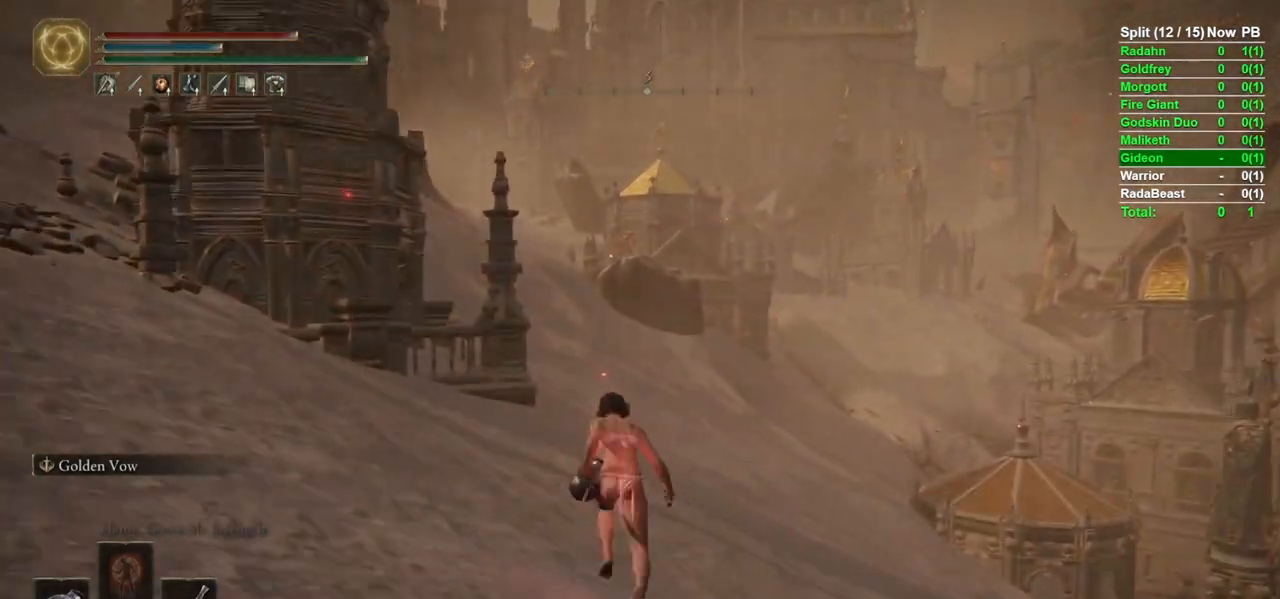
{"buttons": ["B"], "left_stick": "up", "right_stick": "up", "events": [[433, "right_stick", "up"]]}
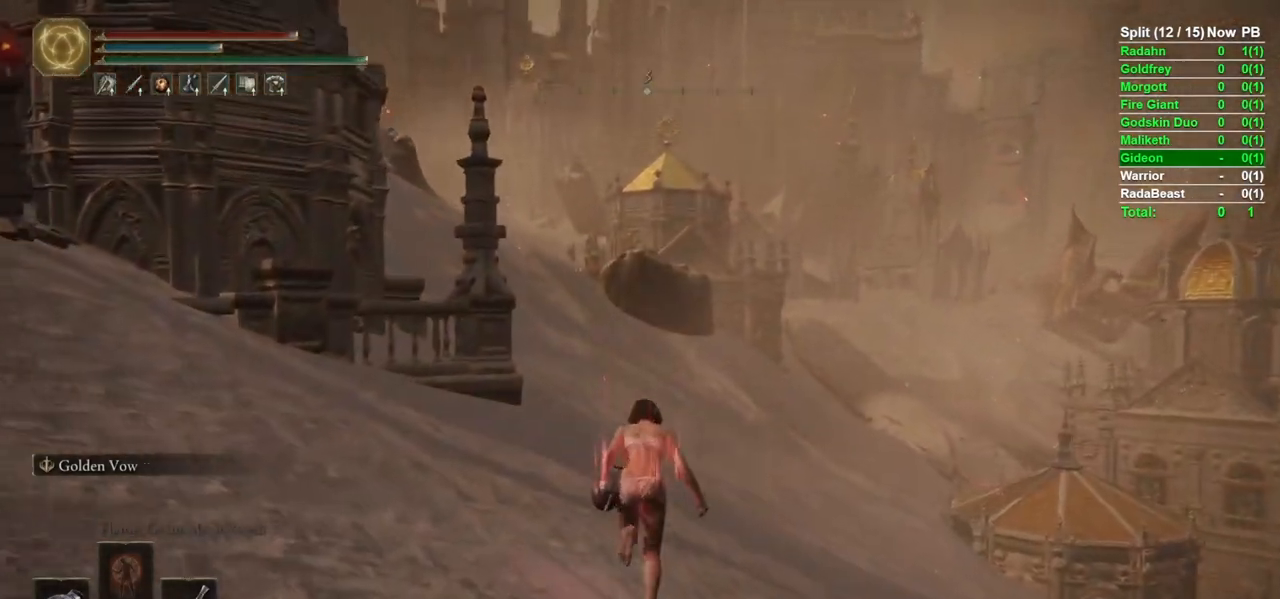
{"buttons": ["B"], "left_stick": "up", "right_stick": "center", "events": [[67, "right_stick", "center"]]}
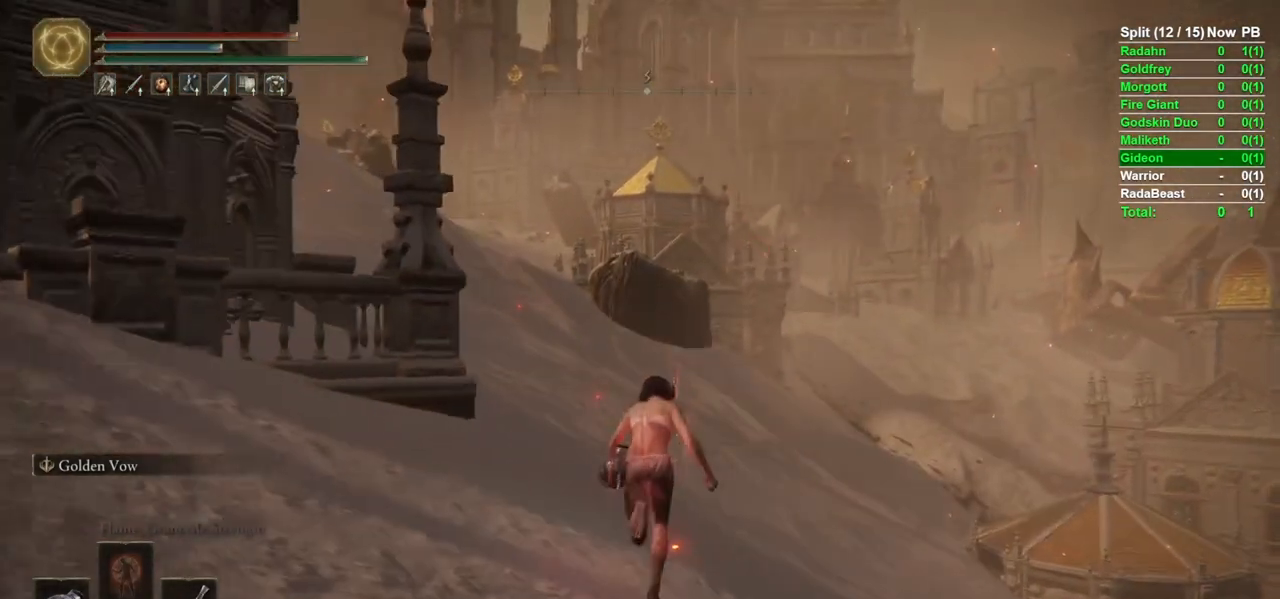
{"buttons": ["B"], "left_stick": "up", "right_stick": "center", "events": []}
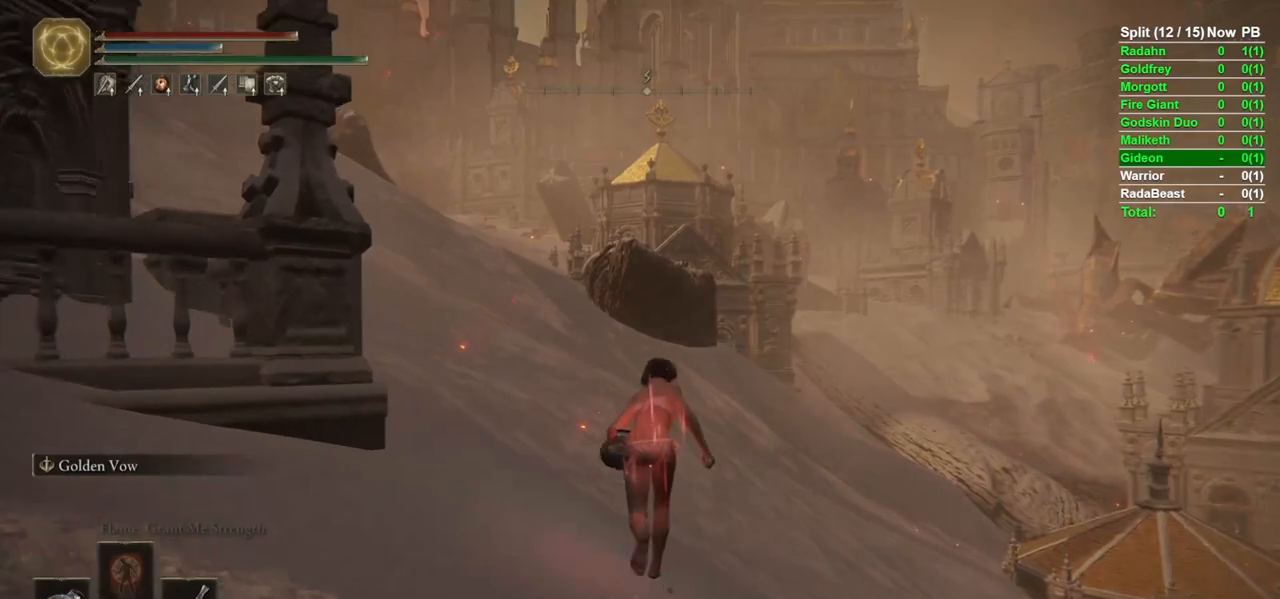
{"buttons": ["B"], "left_stick": "up", "right_stick": "center", "events": [[17, "right_stick", "left"], [200, "right_stick", "center"]]}
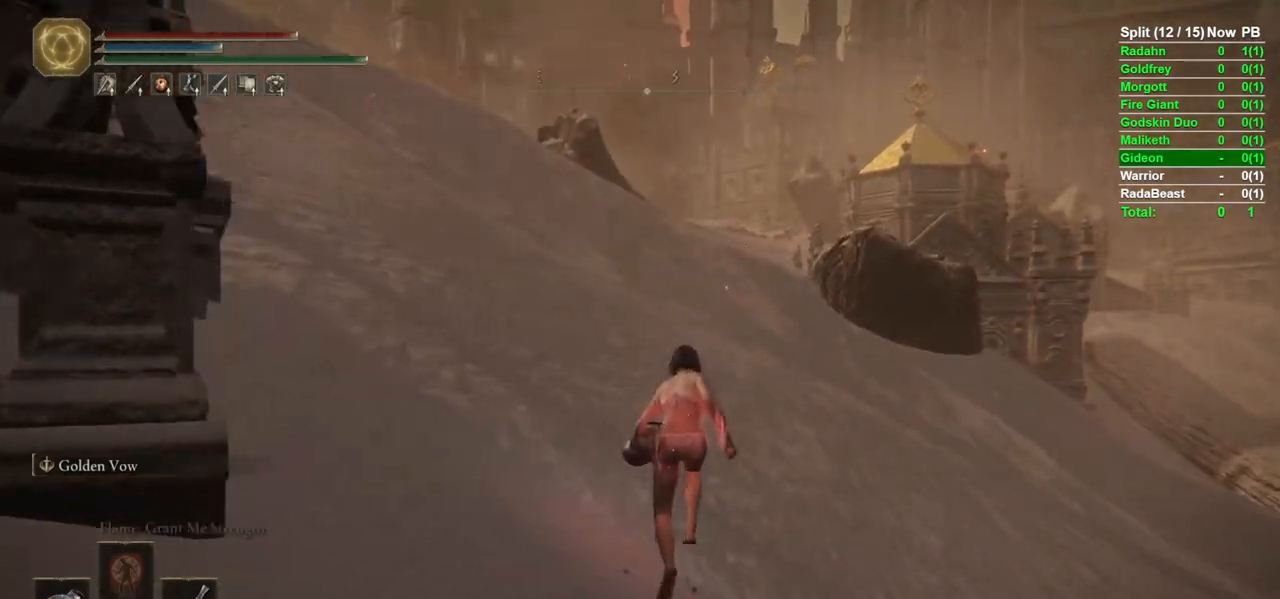
{"buttons": ["B"], "left_stick": "up", "right_stick": "center", "events": [[50, "right_stick", "left"], [200, "right_stick", "center"]]}
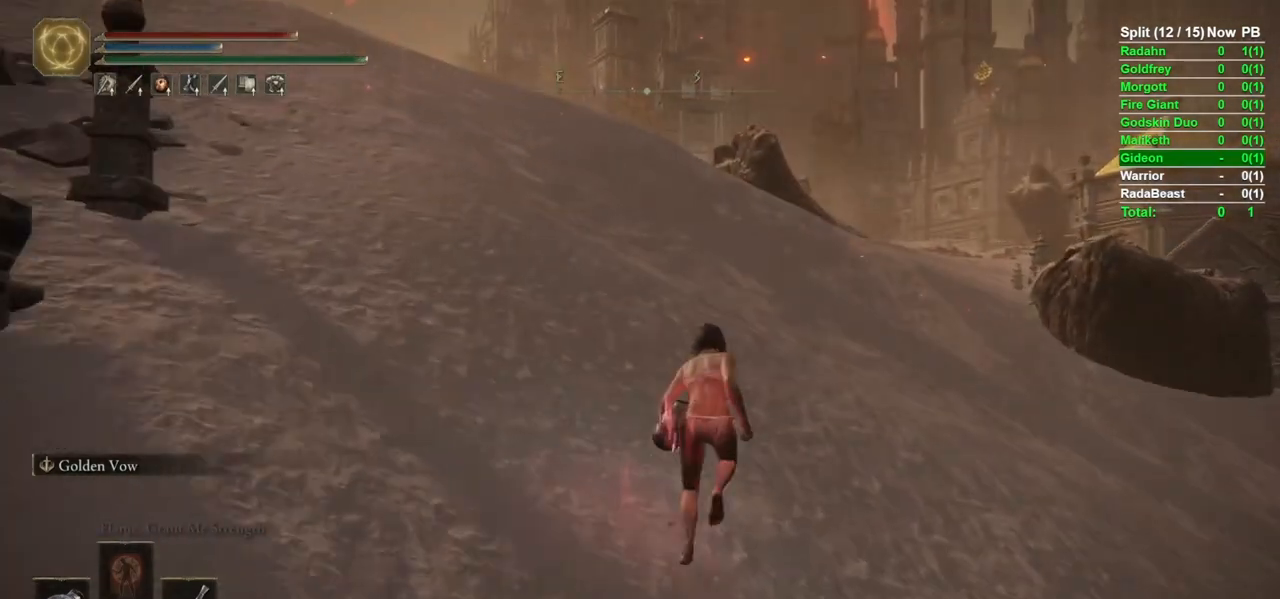
{"buttons": ["B"], "left_stick": "up", "right_stick": "center", "events": []}
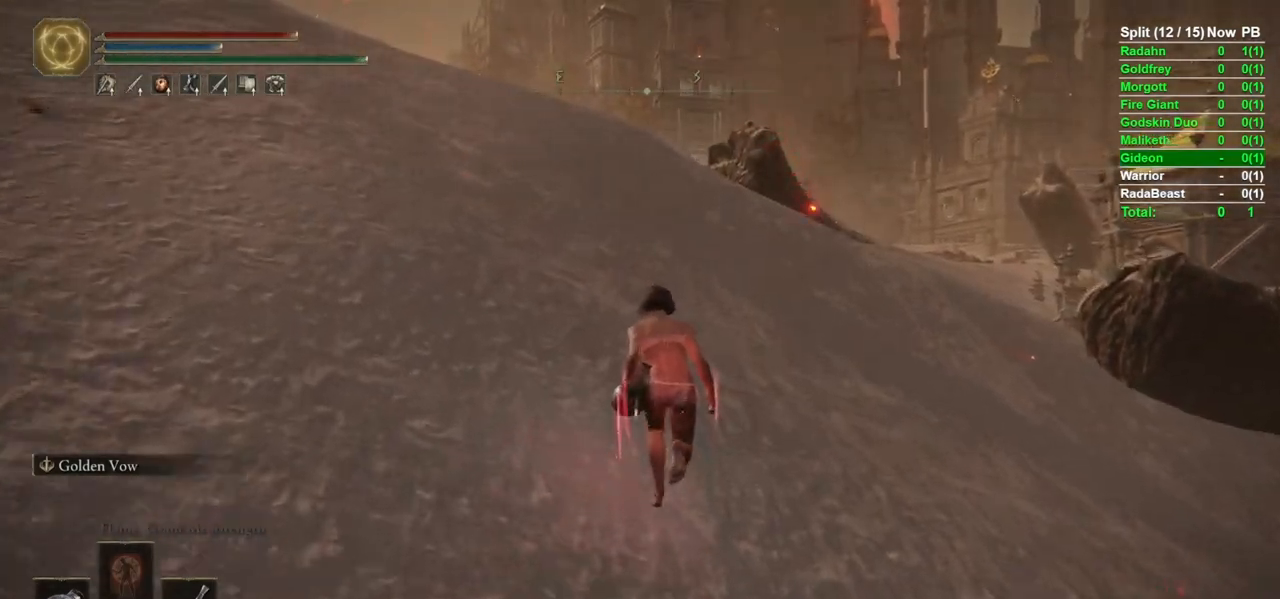
{"buttons": ["B"], "left_stick": "up", "right_stick": "left", "events": [[433, "right_stick", "left"]]}
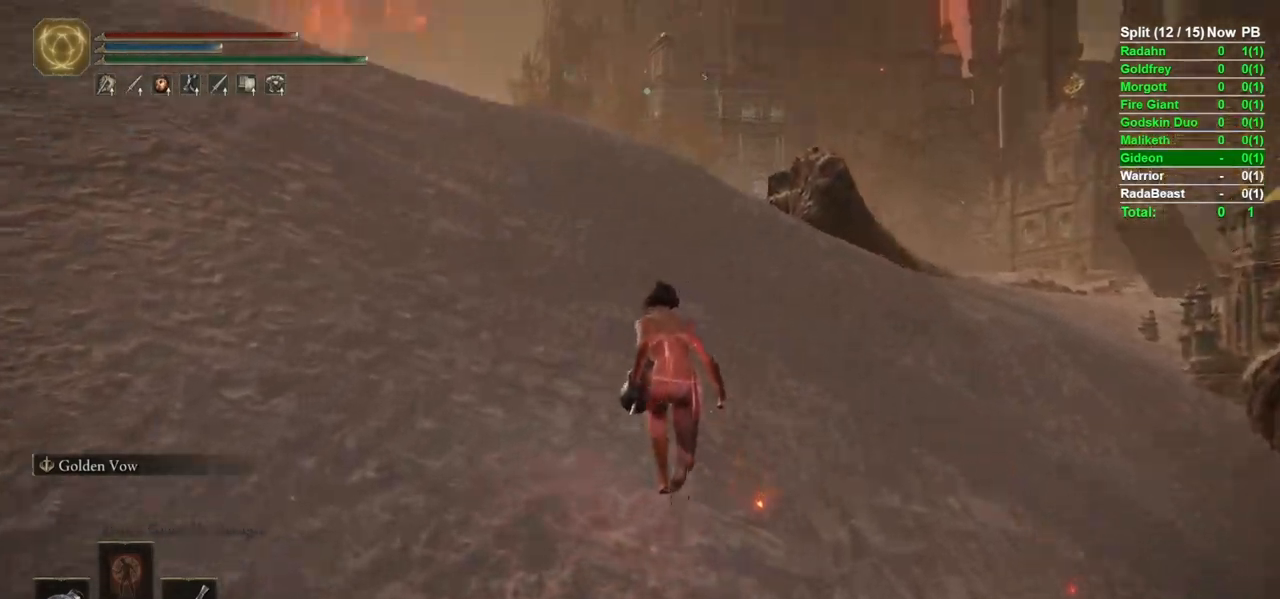
{"buttons": ["B"], "left_stick": "up", "right_stick": "down", "events": [[83, "right_stick", "center"], [467, "right_stick", "down"]]}
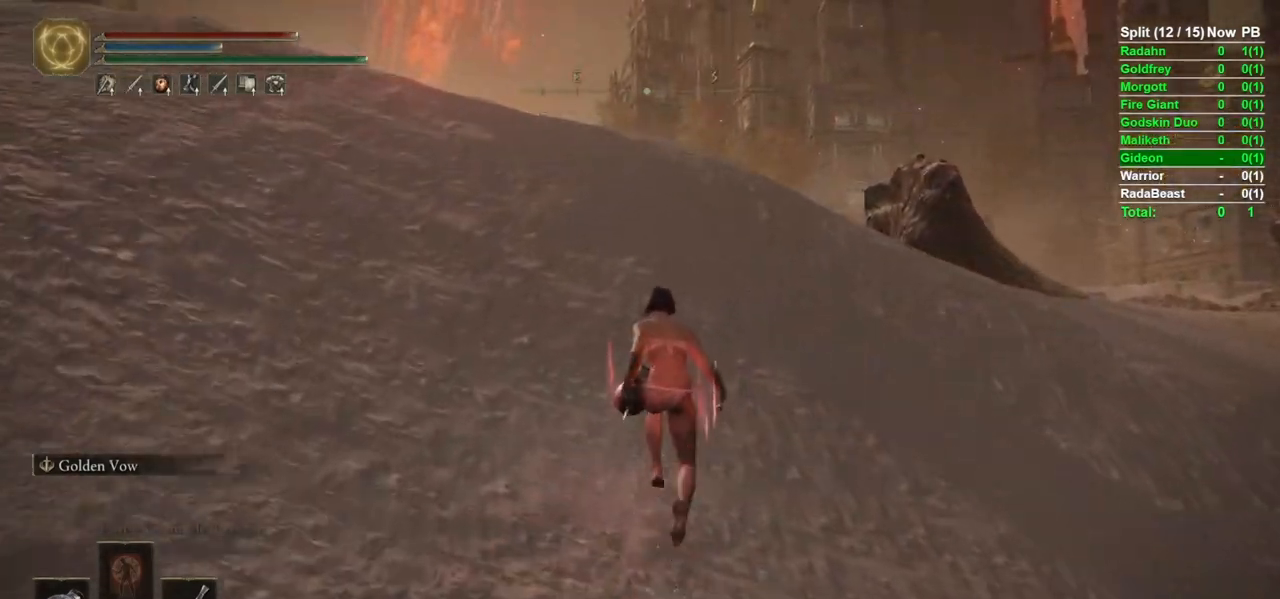
{"buttons": ["B"], "left_stick": "up", "right_stick": "down", "events": [[83, "right_stick", "center"], [450, "right_stick", "down"]]}
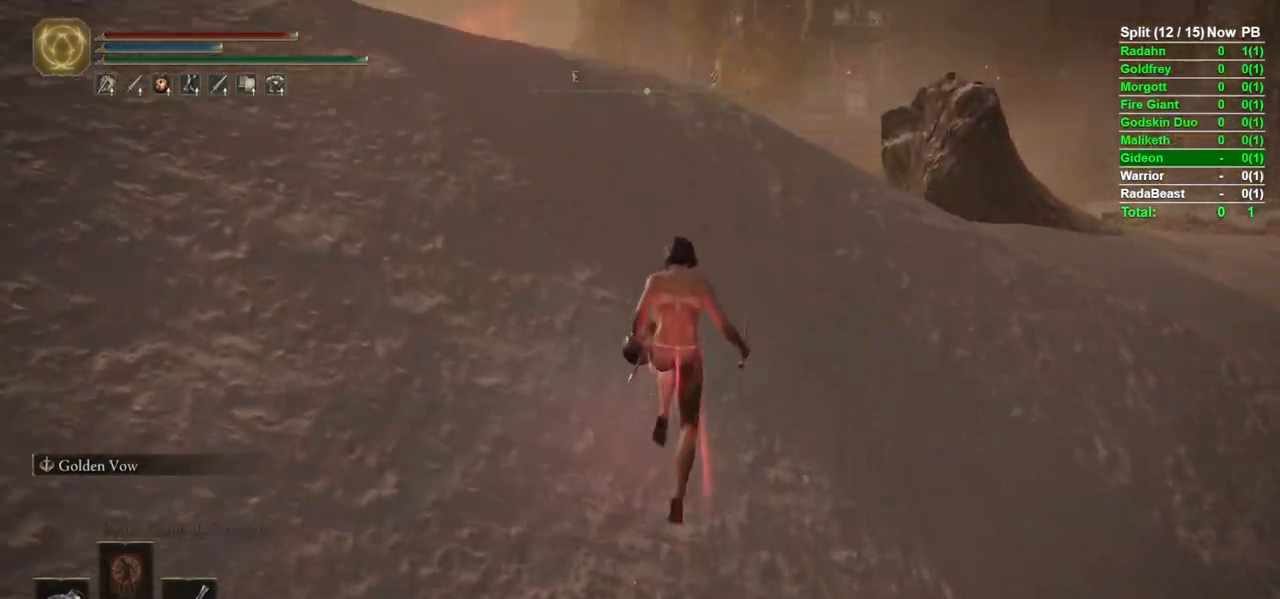
{"buttons": ["B"], "left_stick": "up", "right_stick": "center", "events": [[67, "right_stick", "center"]]}
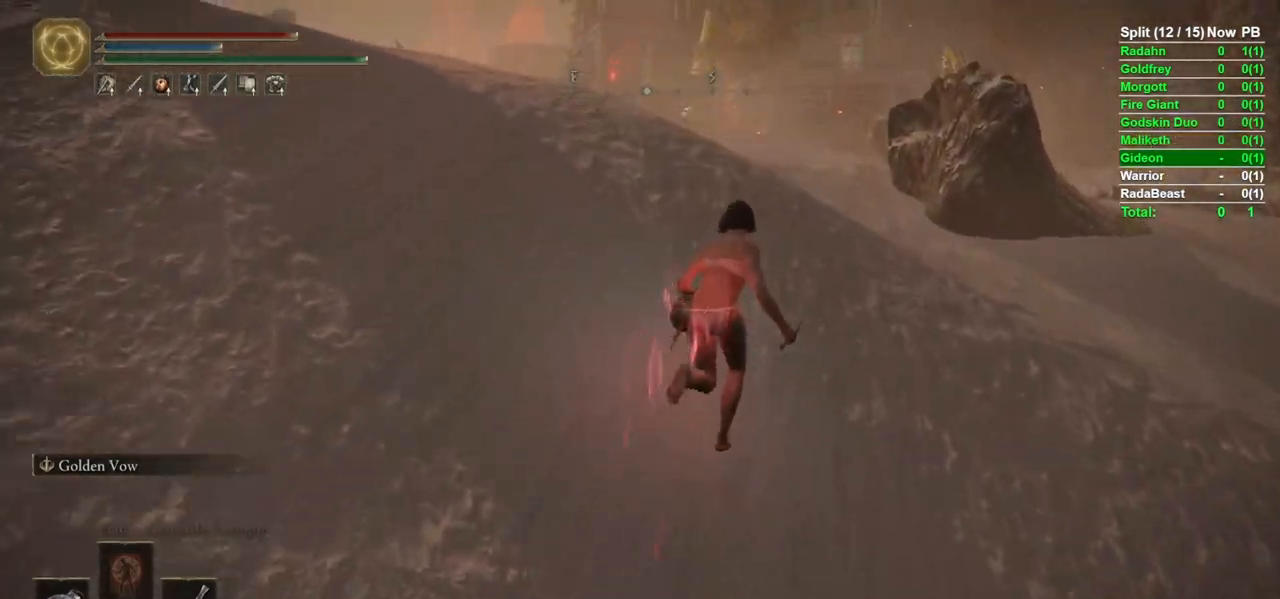
{"buttons": ["B"], "left_stick": "up", "right_stick": "center", "events": [[283, "right_stick", "down-left"], [417, "right_stick", "center"]]}
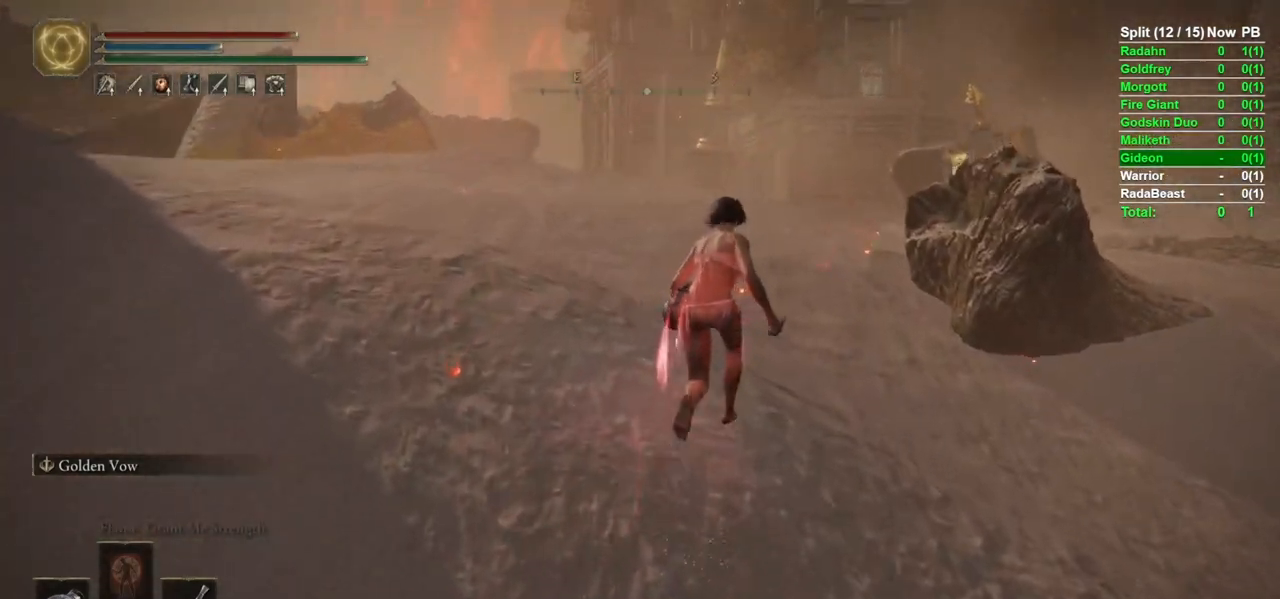
{"buttons": ["B"], "left_stick": "up", "right_stick": "down-right", "events": [[450, "right_stick", "down-right"]]}
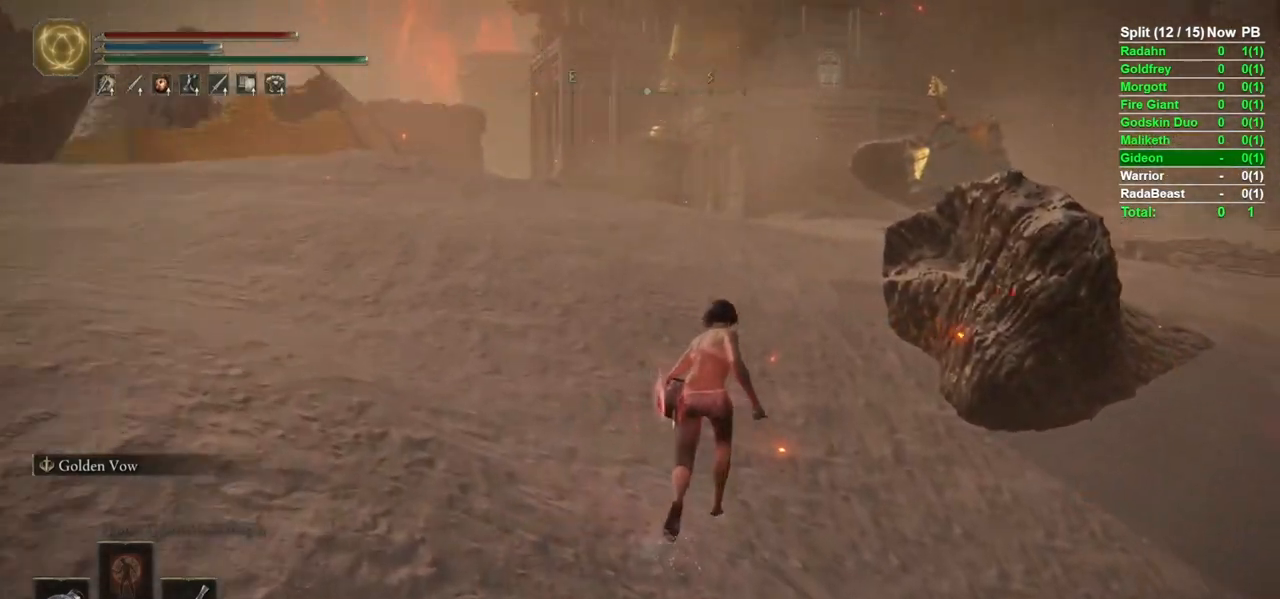
{"buttons": ["B"], "left_stick": "up", "right_stick": "down-right", "events": [[50, "right_stick", "center"], [450, "right_stick", "down-right"]]}
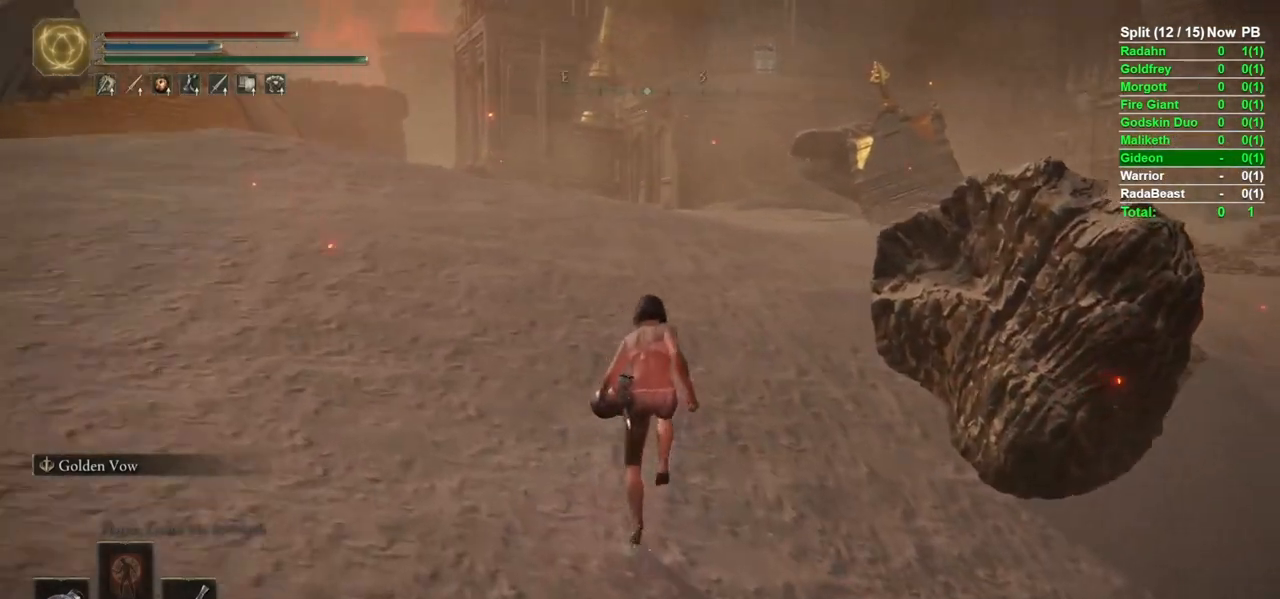
{"buttons": ["B"], "left_stick": "up", "right_stick": "center", "events": [[67, "right_stick", "center"], [233, "right_stick", "down-right"], [433, "right_stick", "center"]]}